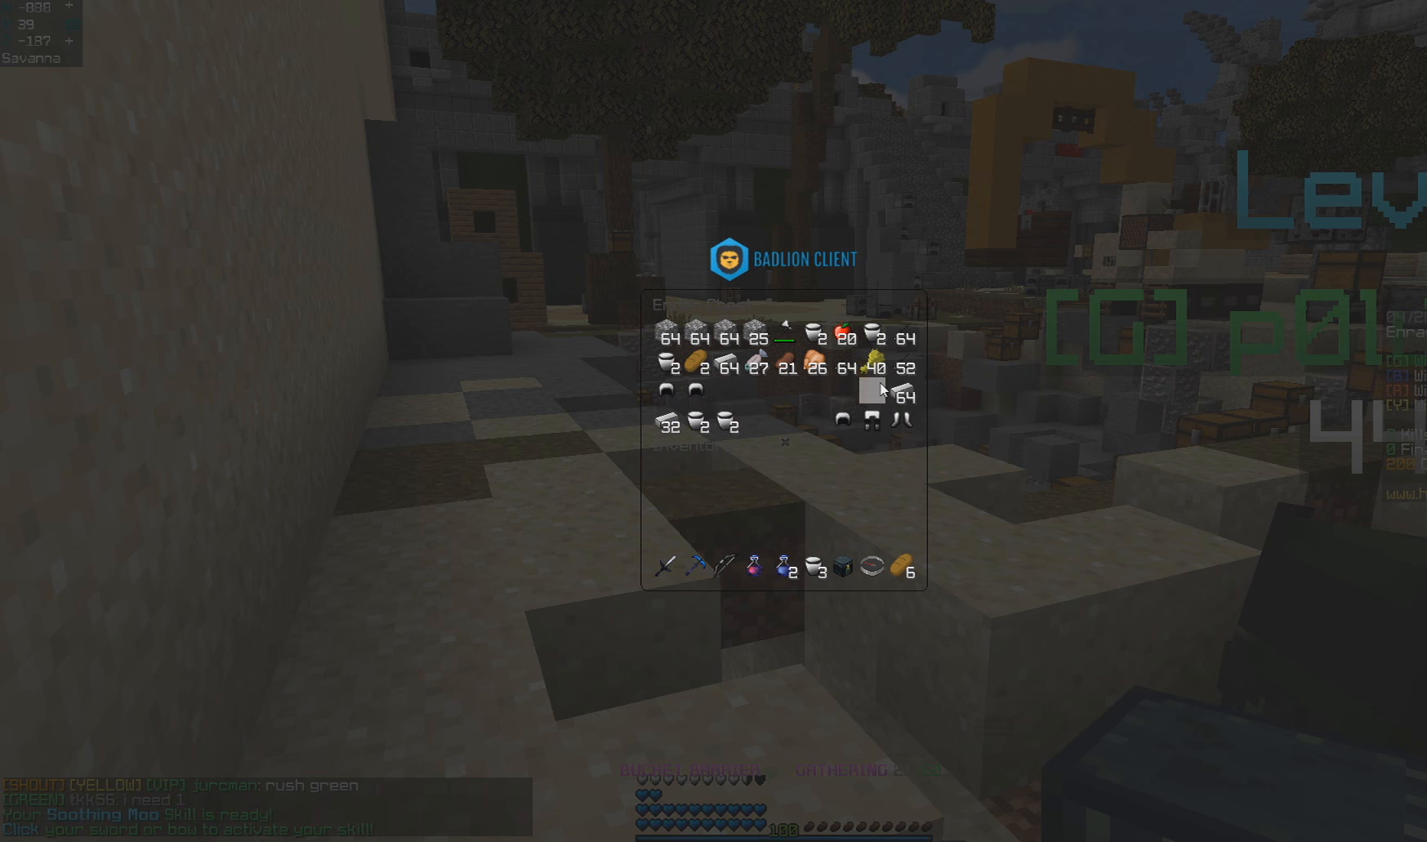
Gameplay with keyboard and mouse; each line is a JSON object with the keys and mouse buttons held at the frame after it. "events" lists presses ("down") and releases ("up") of "a", "d", "s", "space", "w", "mouse_left" and "mouse_right" between this image and that frame as [ms after this image, input, new state], when the widget could be followed in between. "mouse_left", "mouse_right" = the "left", "right" buttons of the "mouse" list. No other keys are recorded. Fast repeated clicks can show as one long hold. Mouse movement is not recorded.
{"keys": ["a", "space", "w"], "mouse": [], "events": [[217, "w", "down"], [333, "a", "down"], [467, "space", "down"]]}
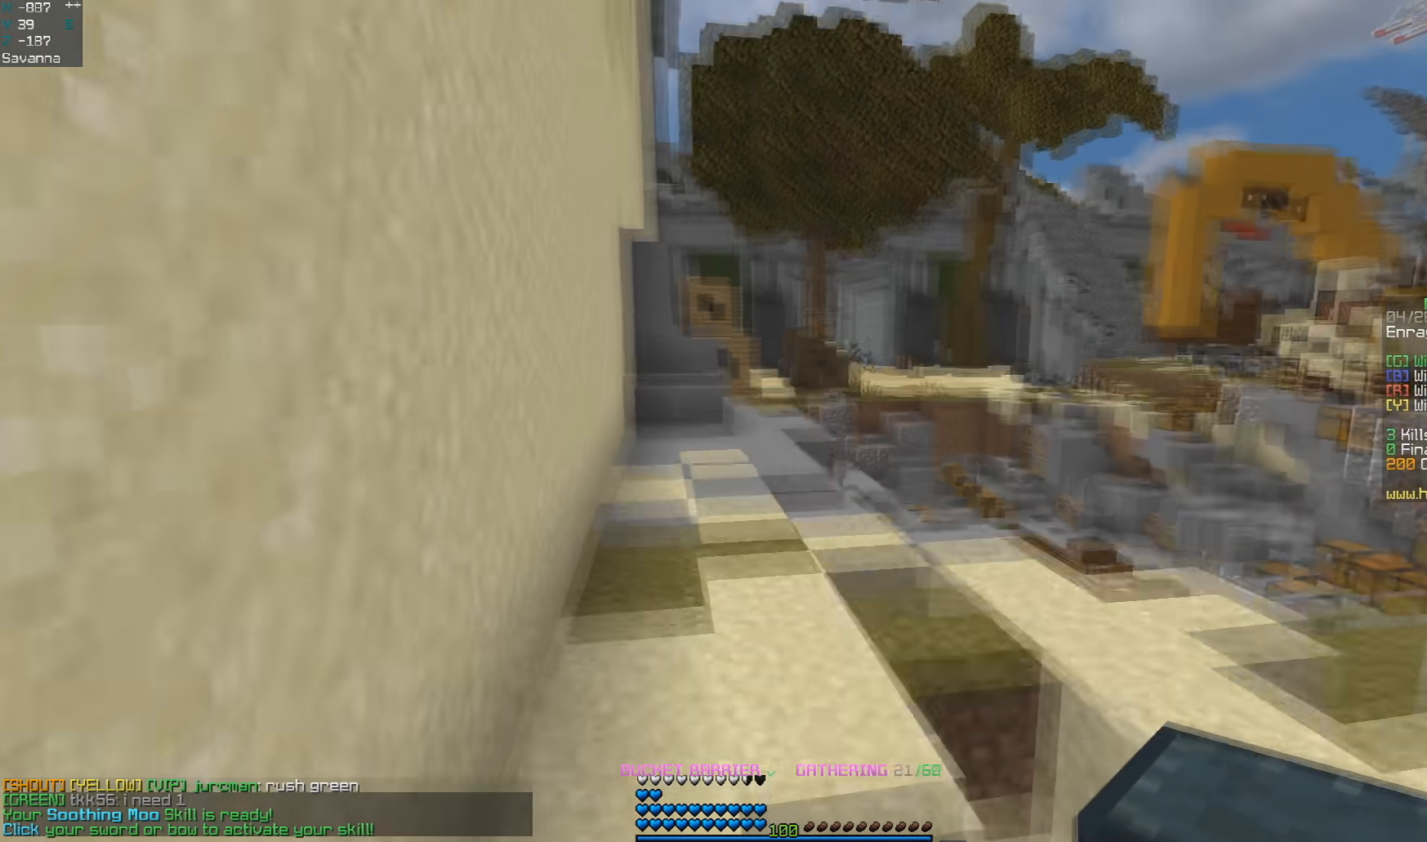
{"keys": ["space", "w"], "mouse": [], "events": [[50, "a", "up"]]}
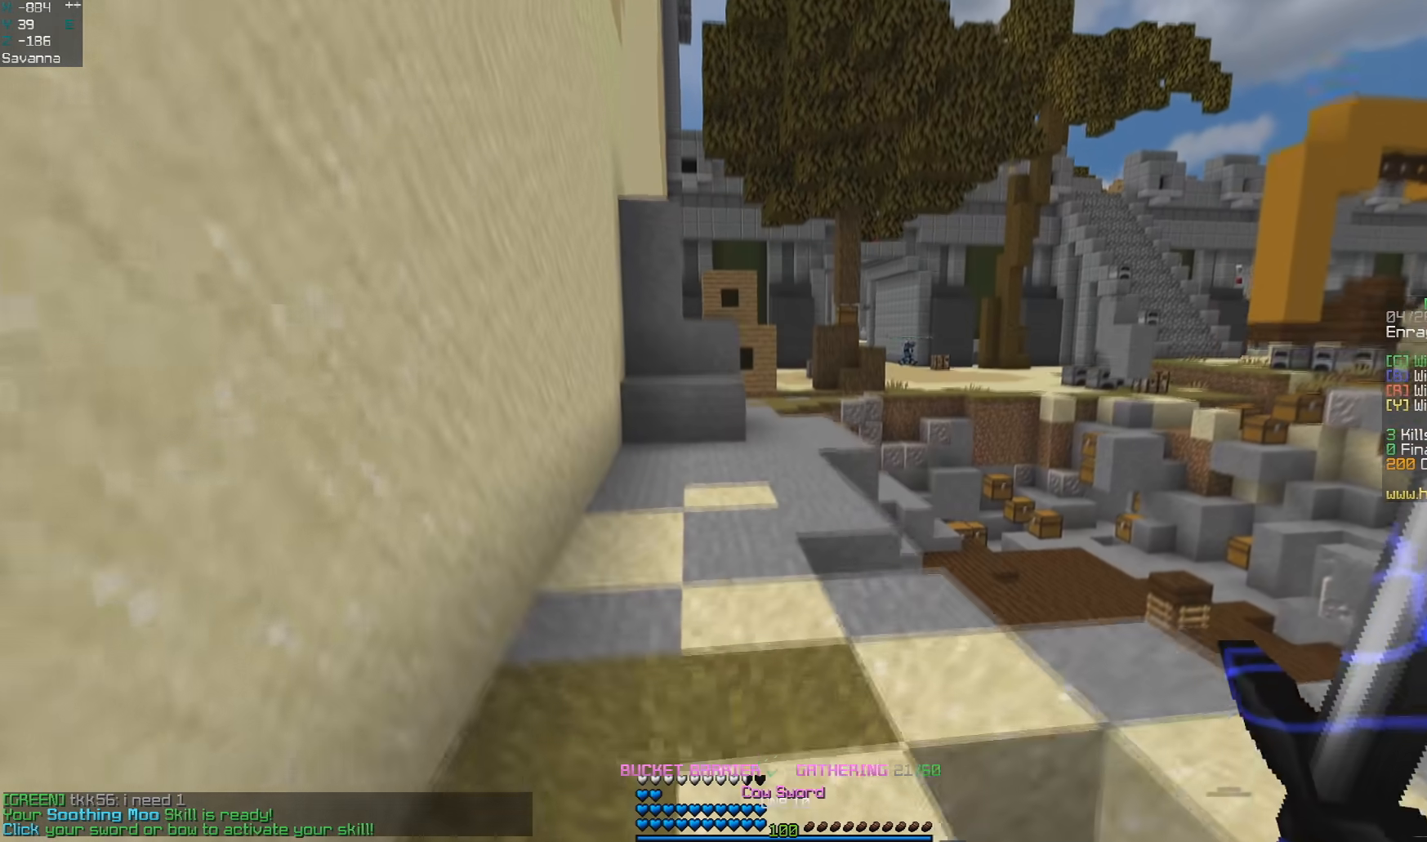
{"keys": ["space", "w"], "mouse": [], "events": []}
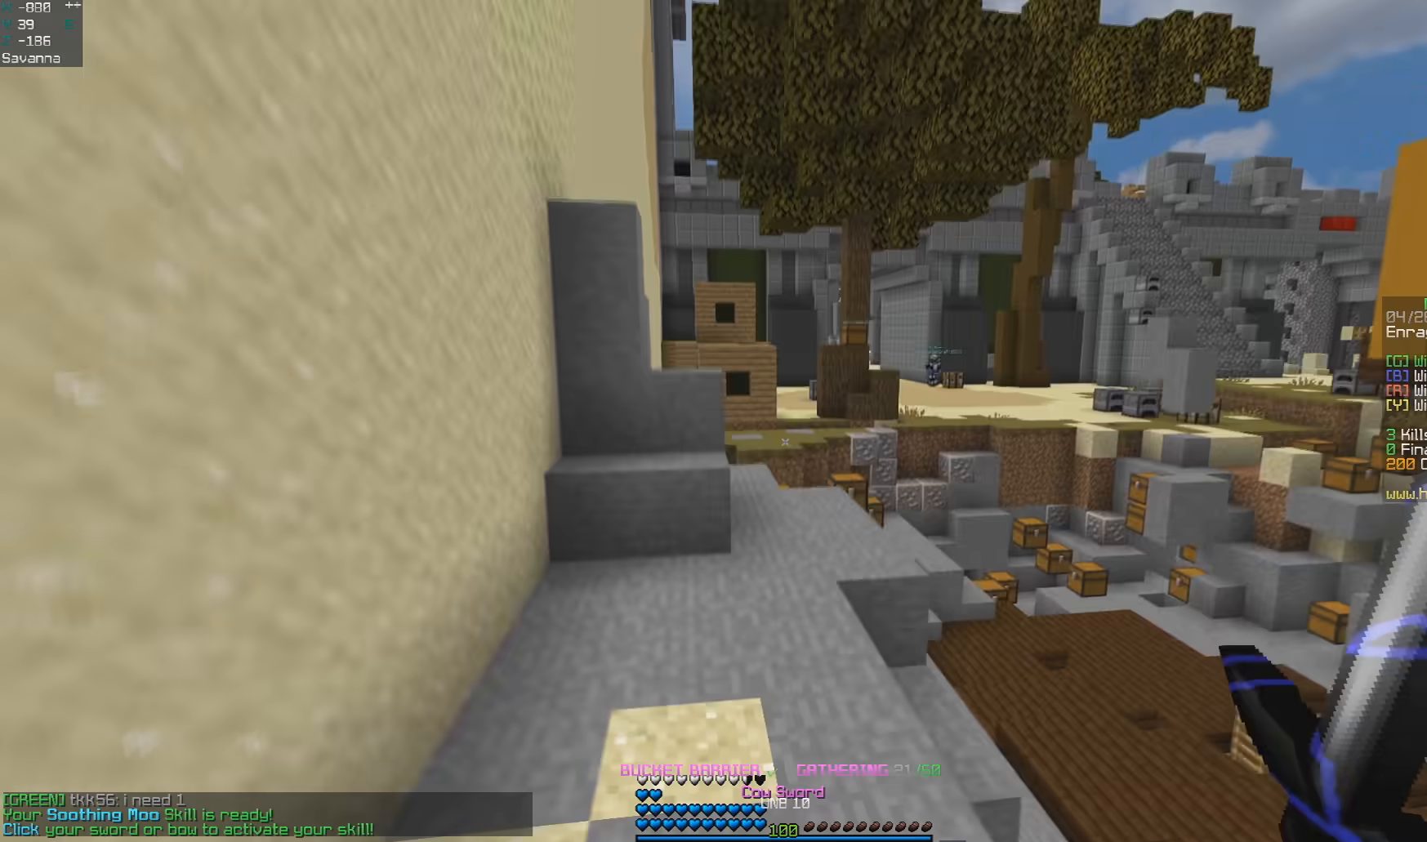
{"keys": ["w"], "mouse": [], "events": [[417, "a", "down"], [433, "space", "up"], [483, "a", "up"]]}
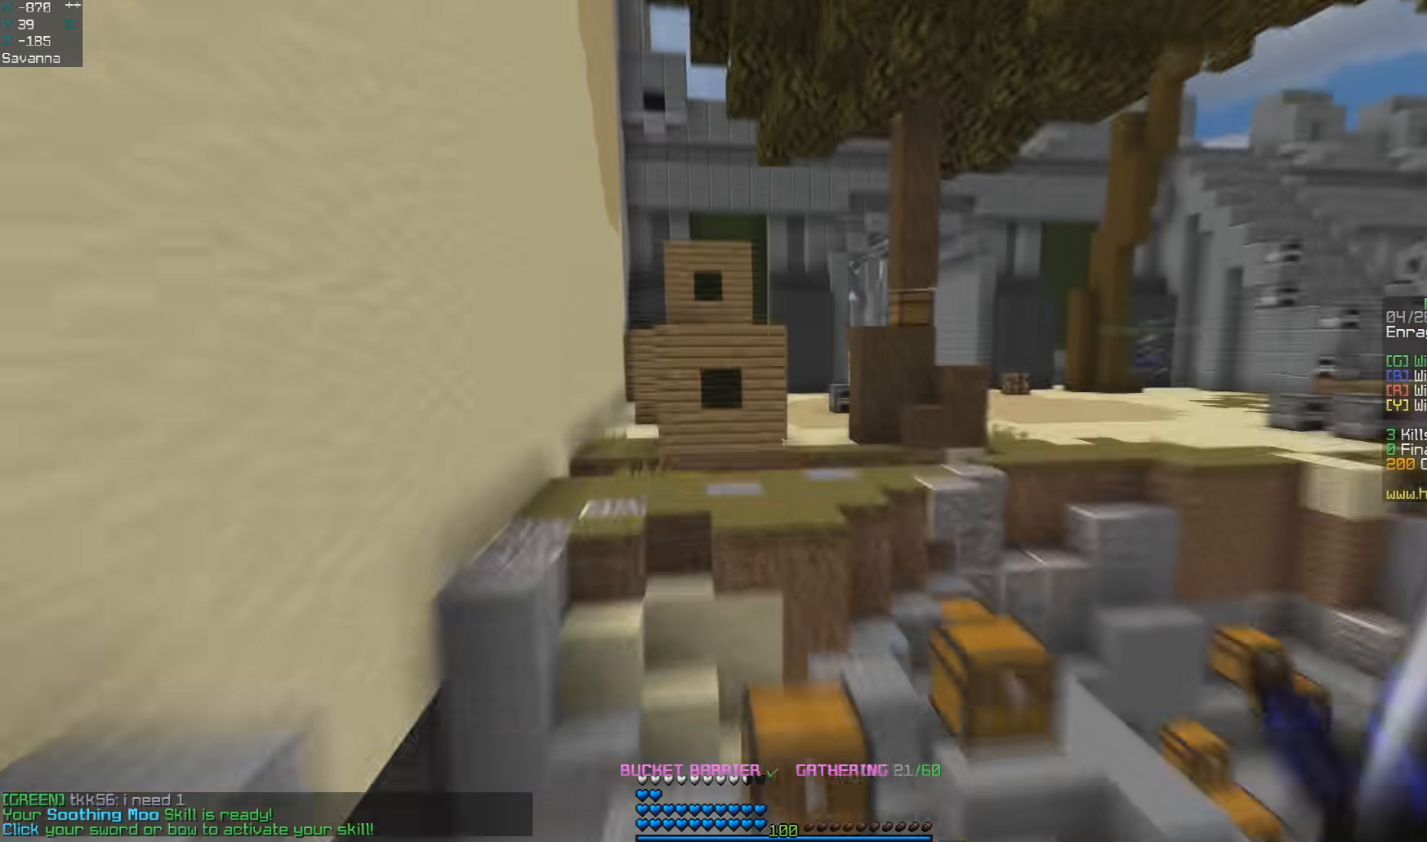
{"keys": ["w"], "mouse": [], "events": [[33, "space", "down"], [67, "d", "down"], [83, "space", "up"], [100, "d", "up"], [167, "mouse_left", "down"], [233, "mouse_left", "up"], [317, "space", "down"], [400, "space", "up"]]}
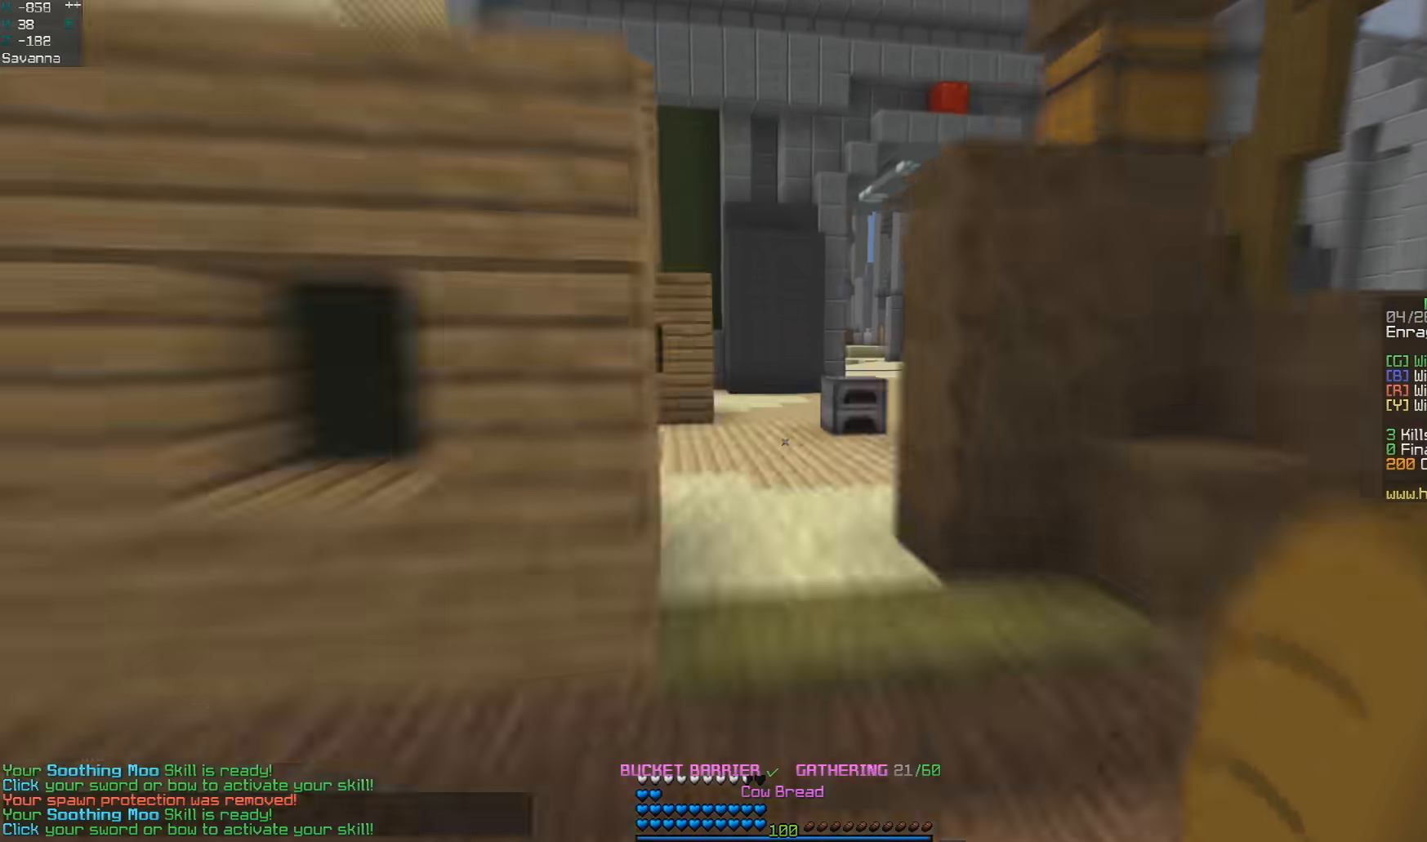
{"keys": ["d", "space", "w"], "mouse": [], "events": [[33, "space", "down"], [233, "d", "down"], [250, "space", "up"], [383, "space", "down"]]}
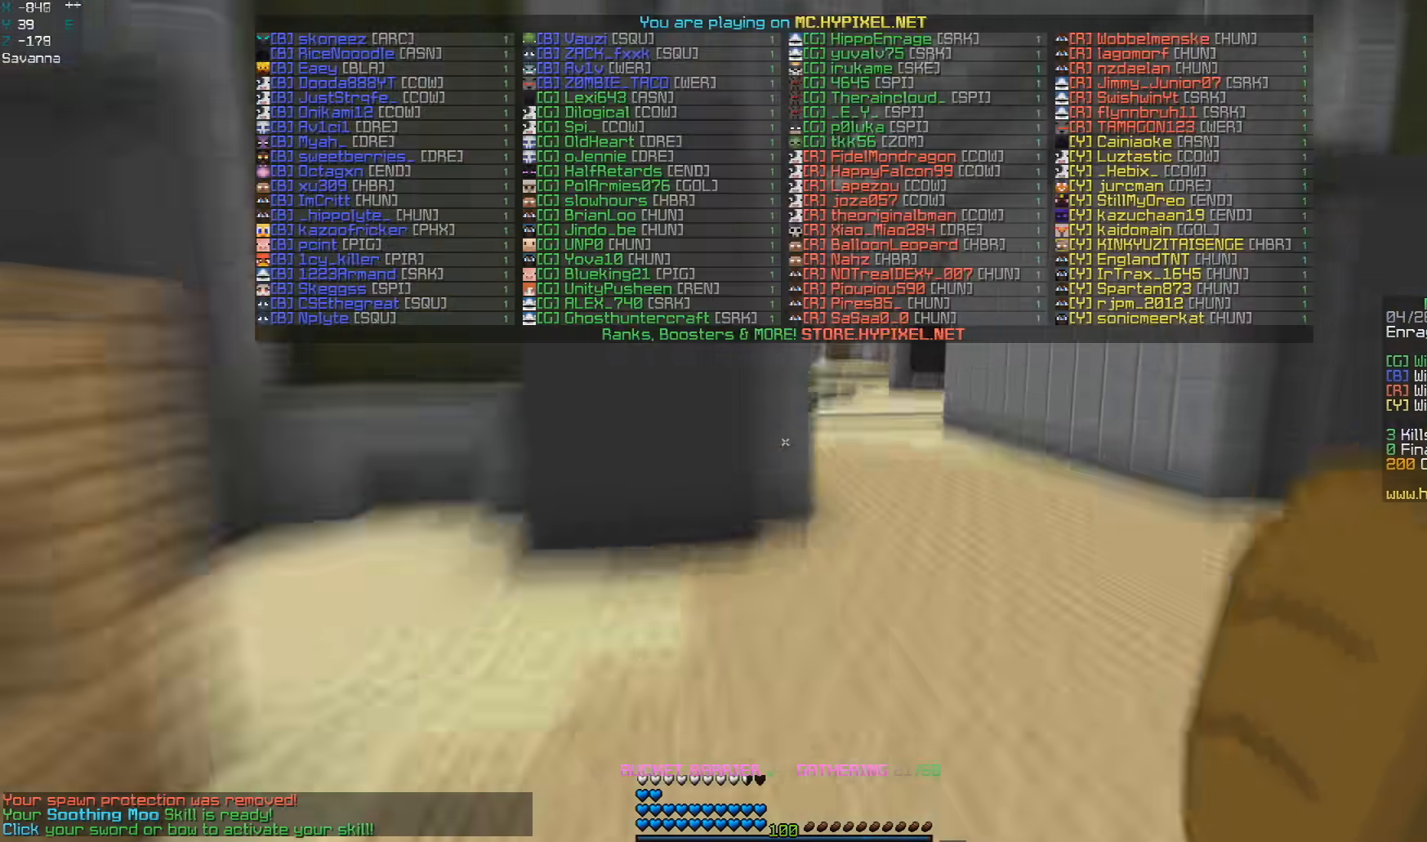
{"keys": ["space", "w"], "mouse": [], "events": [[83, "d", "up"]]}
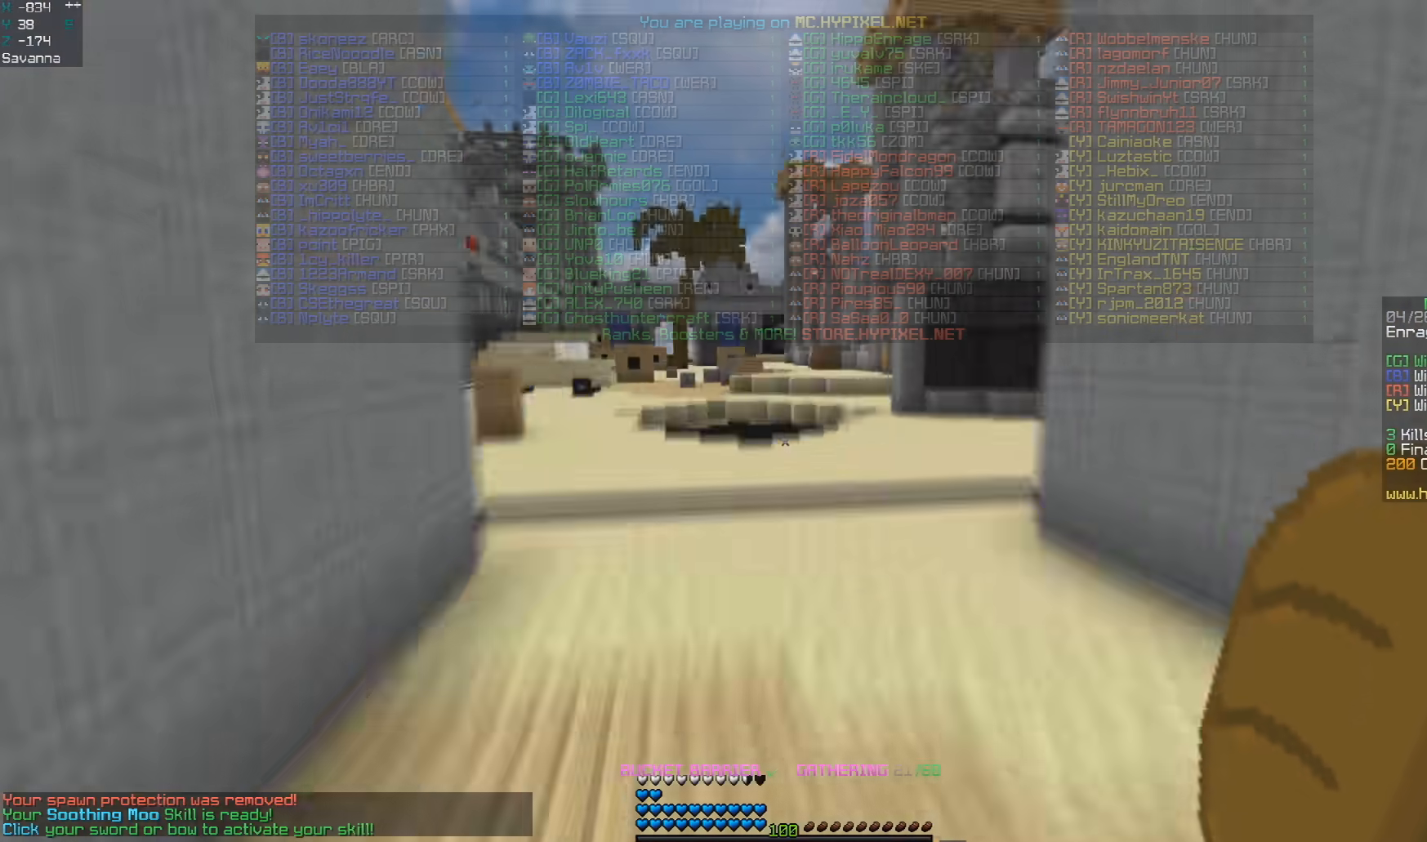
{"keys": ["space", "w"], "mouse": [], "events": [[67, "a", "down"], [200, "a", "up"], [317, "a", "down"], [417, "a", "up"]]}
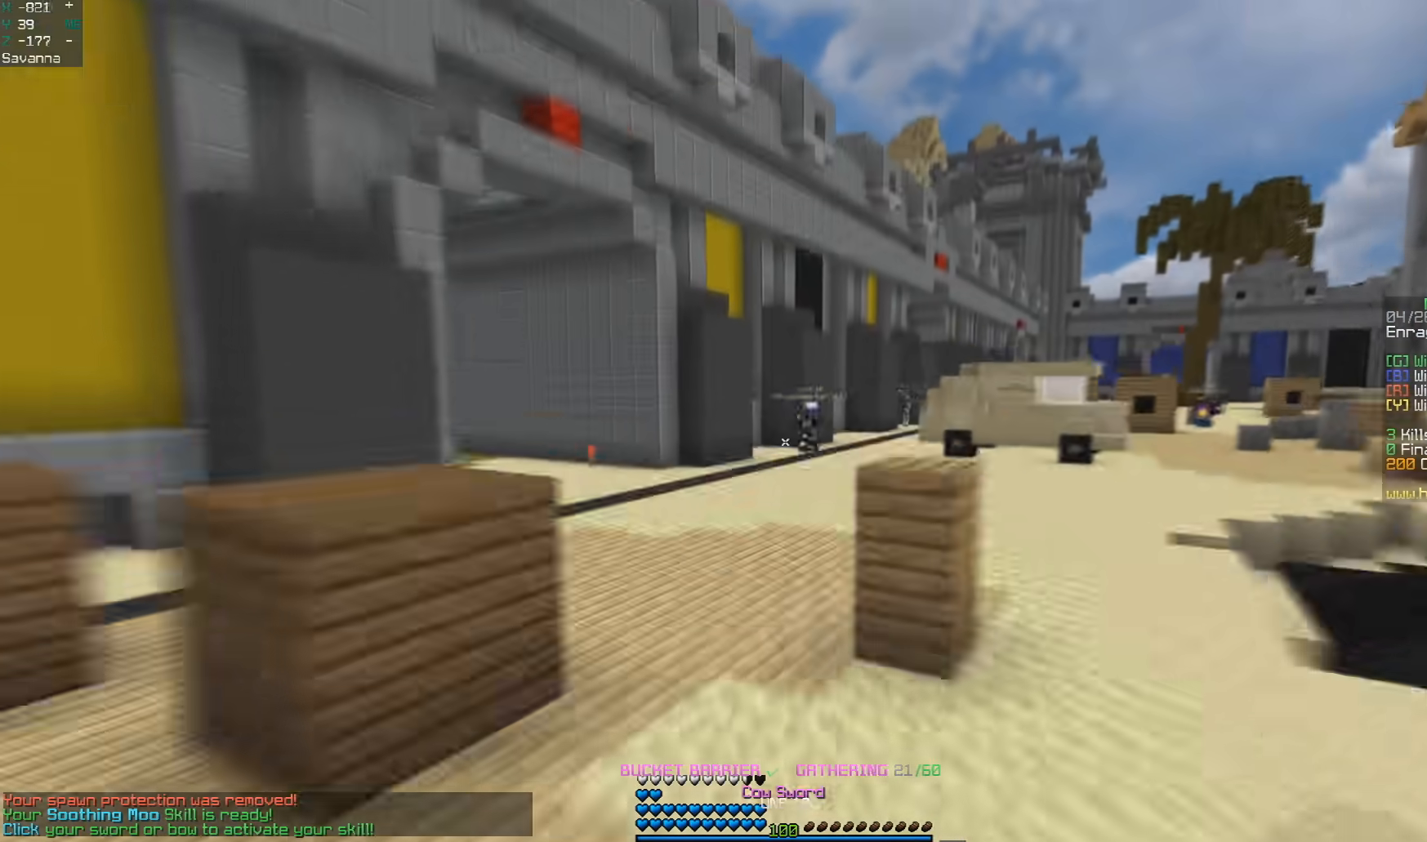
{"keys": ["s"], "mouse": ["left"], "events": [[17, "mouse_left", "down"], [183, "mouse_left", "up"], [217, "d", "down"], [317, "space", "up"], [383, "space", "down"], [433, "space", "up"], [450, "d", "up"], [450, "mouse_left", "down"], [450, "s", "down"], [450, "w", "up"]]}
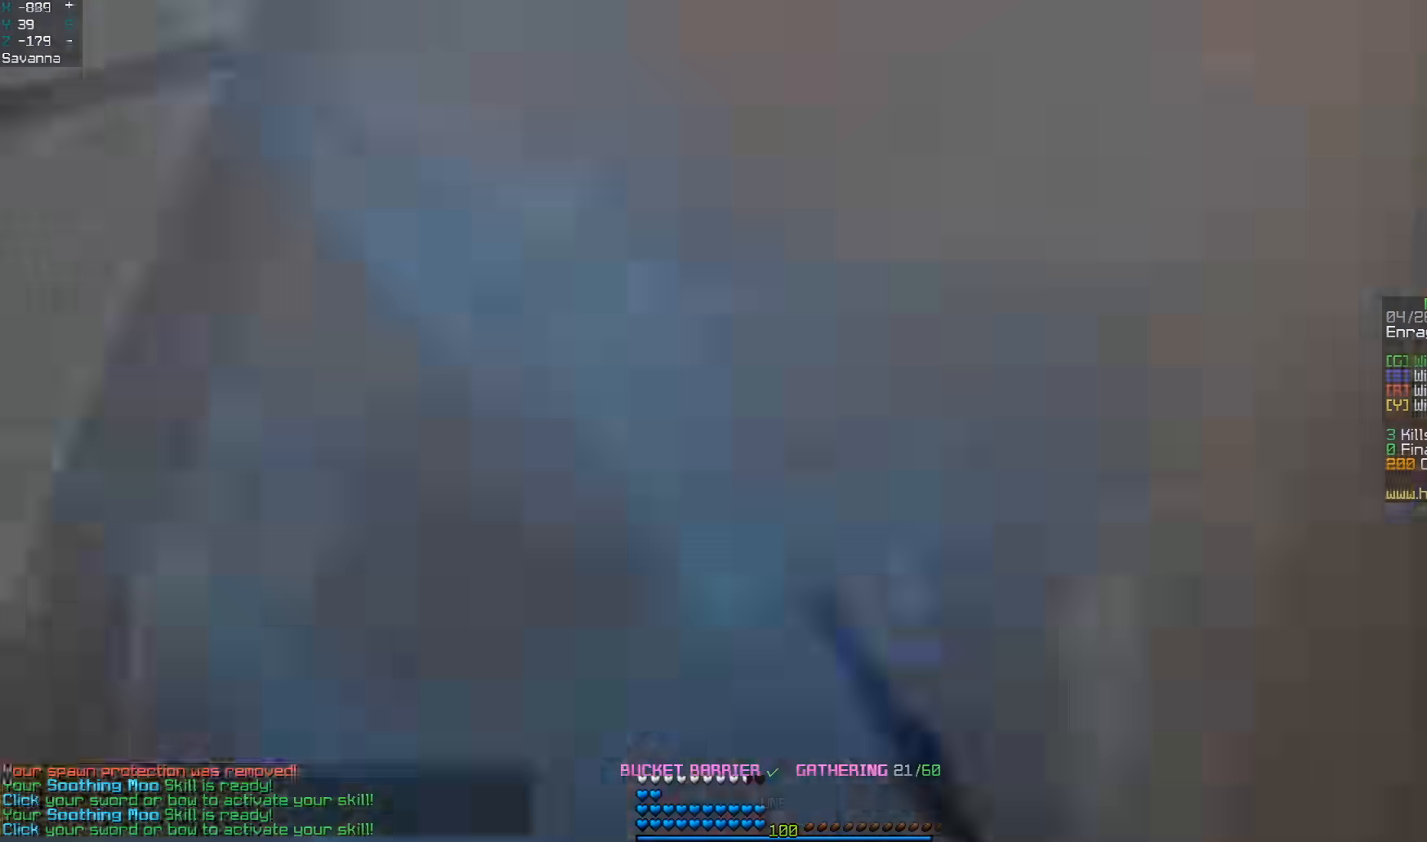
{"keys": ["a", "w"], "mouse": [], "events": [[67, "d", "down"], [83, "s", "up"], [100, "d", "up"], [100, "w", "down"], [133, "a", "down"], [183, "a", "up"], [233, "d", "down"], [283, "d", "up"], [467, "a", "down"], [467, "mouse_left", "up"]]}
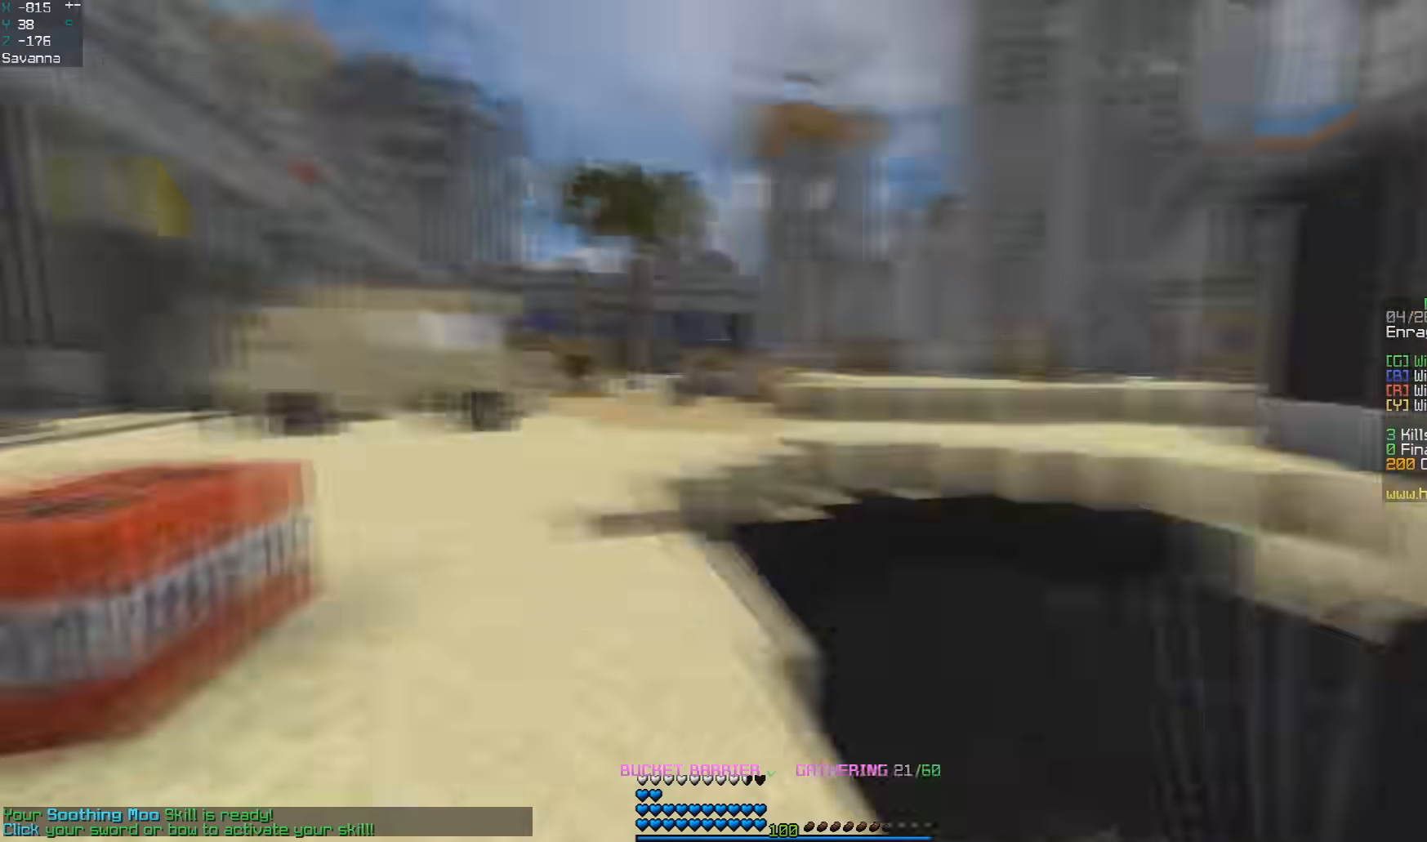
{"keys": ["a", "space", "w"], "mouse": [], "events": [[33, "a", "up"], [33, "d", "down"], [150, "d", "up"], [233, "a", "down"], [317, "a", "up"], [367, "space", "down"], [467, "a", "down"]]}
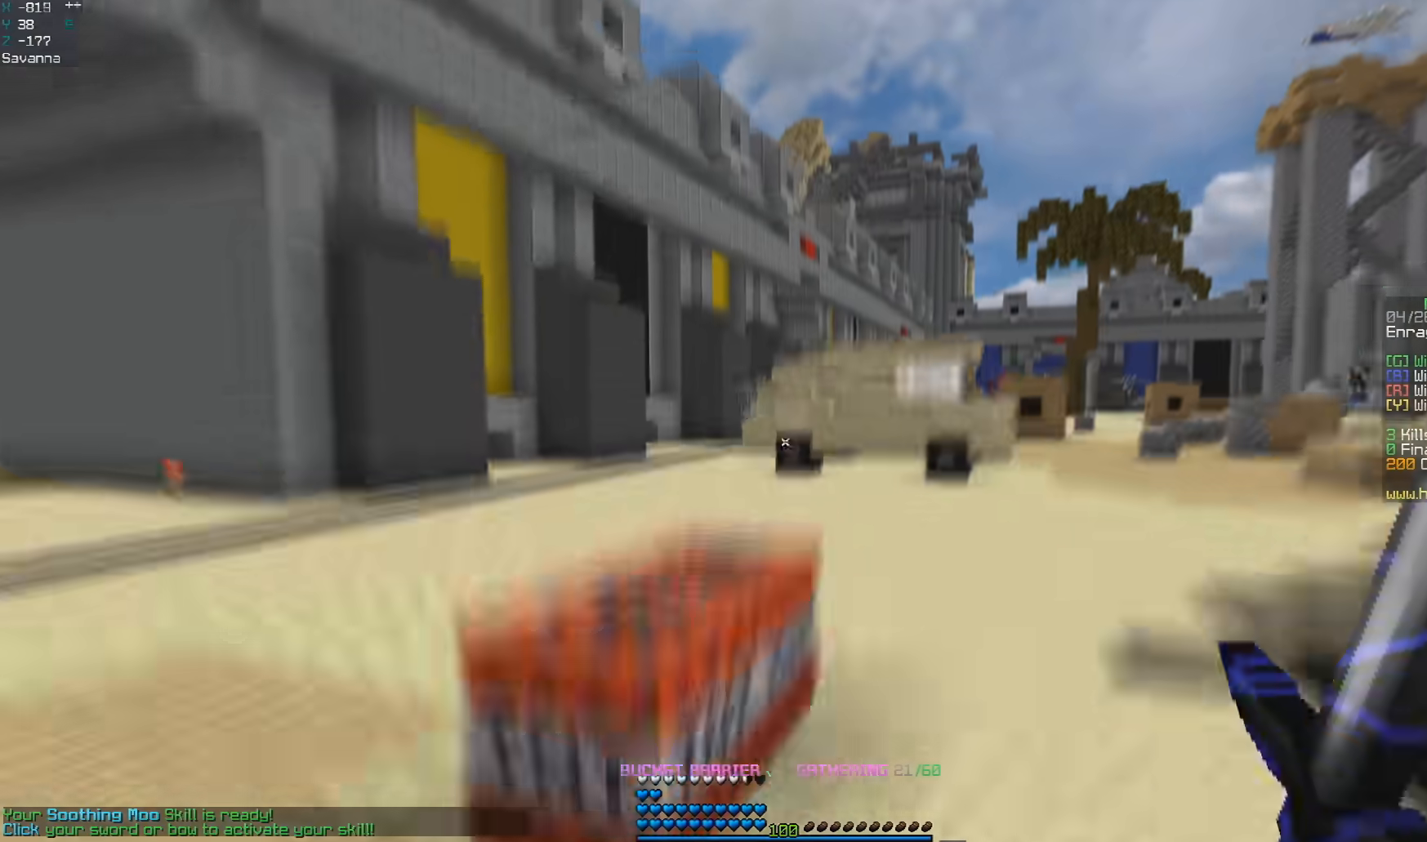
{"keys": ["a", "space", "w"], "mouse": [], "events": [[33, "a", "up"], [150, "a", "down"], [217, "a", "up"], [350, "a", "down"], [383, "a", "up"], [417, "a", "down"]]}
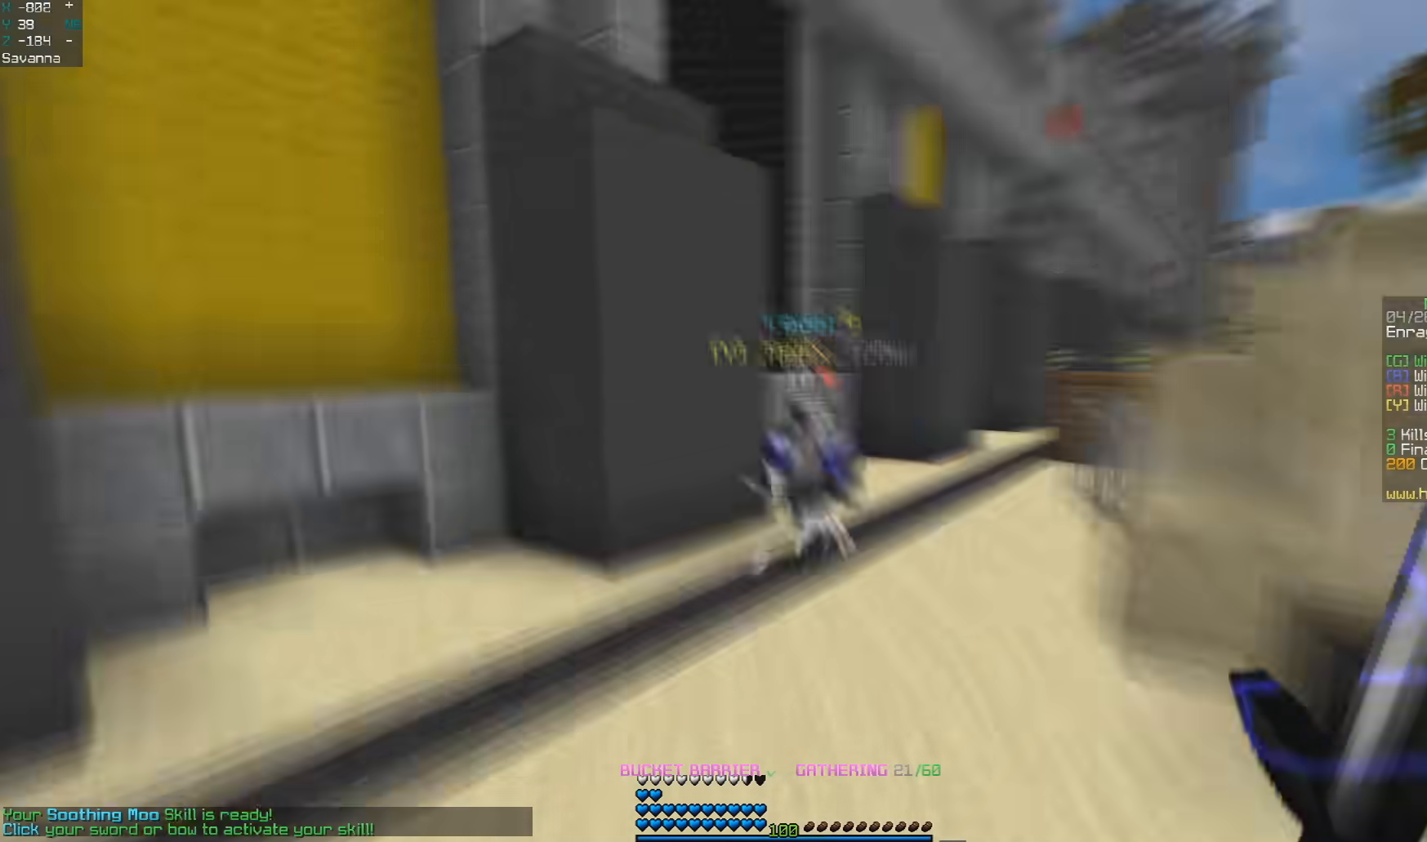
{"keys": ["w"], "mouse": [], "events": [[33, "space", "up"], [50, "a", "up"], [117, "mouse_left", "down"], [133, "s", "down"], [133, "w", "up"], [217, "s", "up"], [233, "w", "down"], [433, "mouse_left", "up"]]}
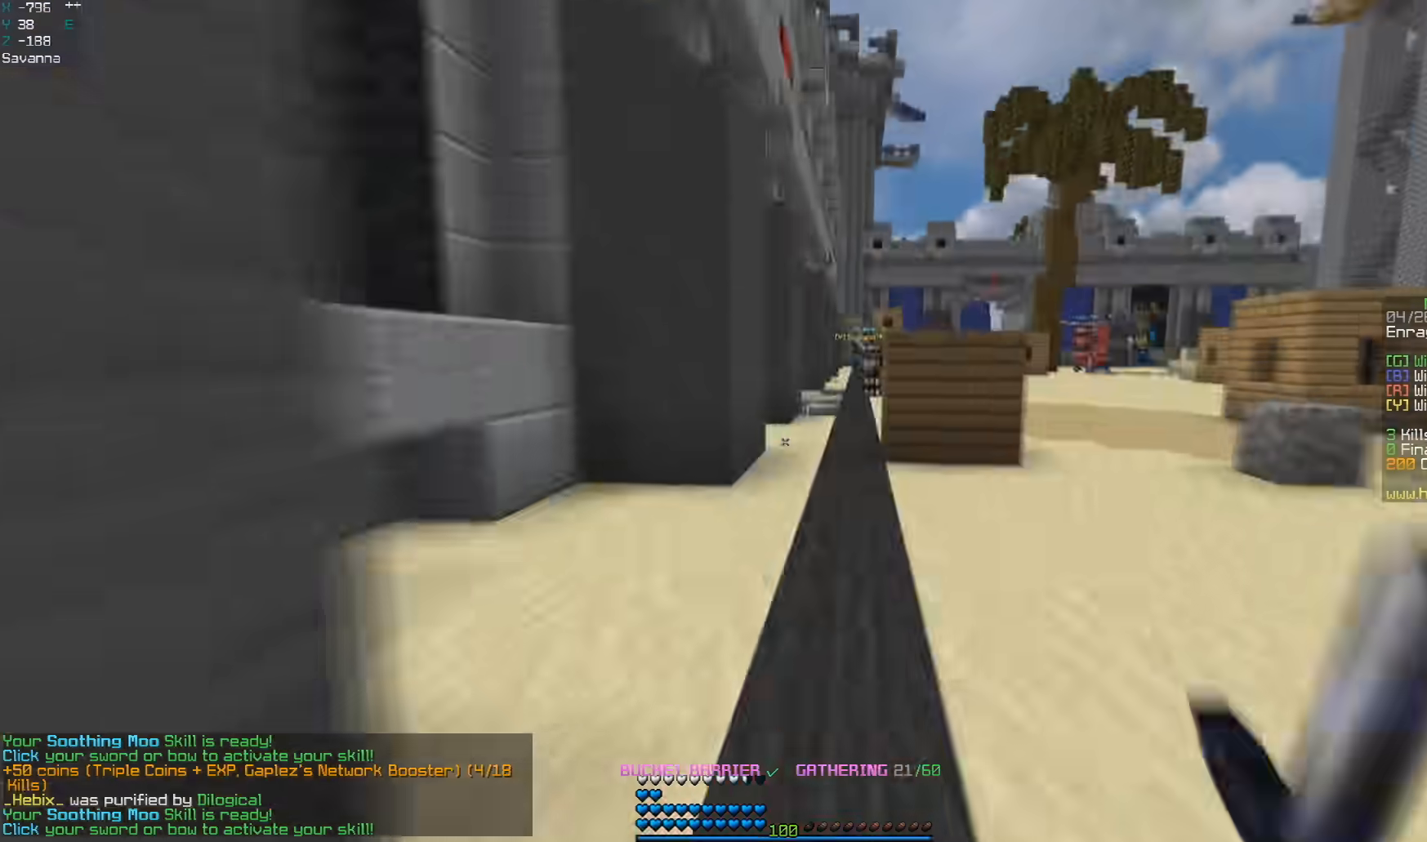
{"keys": [], "mouse": [], "events": [[17, "d", "down"], [50, "space", "down"], [67, "d", "up"], [100, "space", "up"], [117, "w", "up"]]}
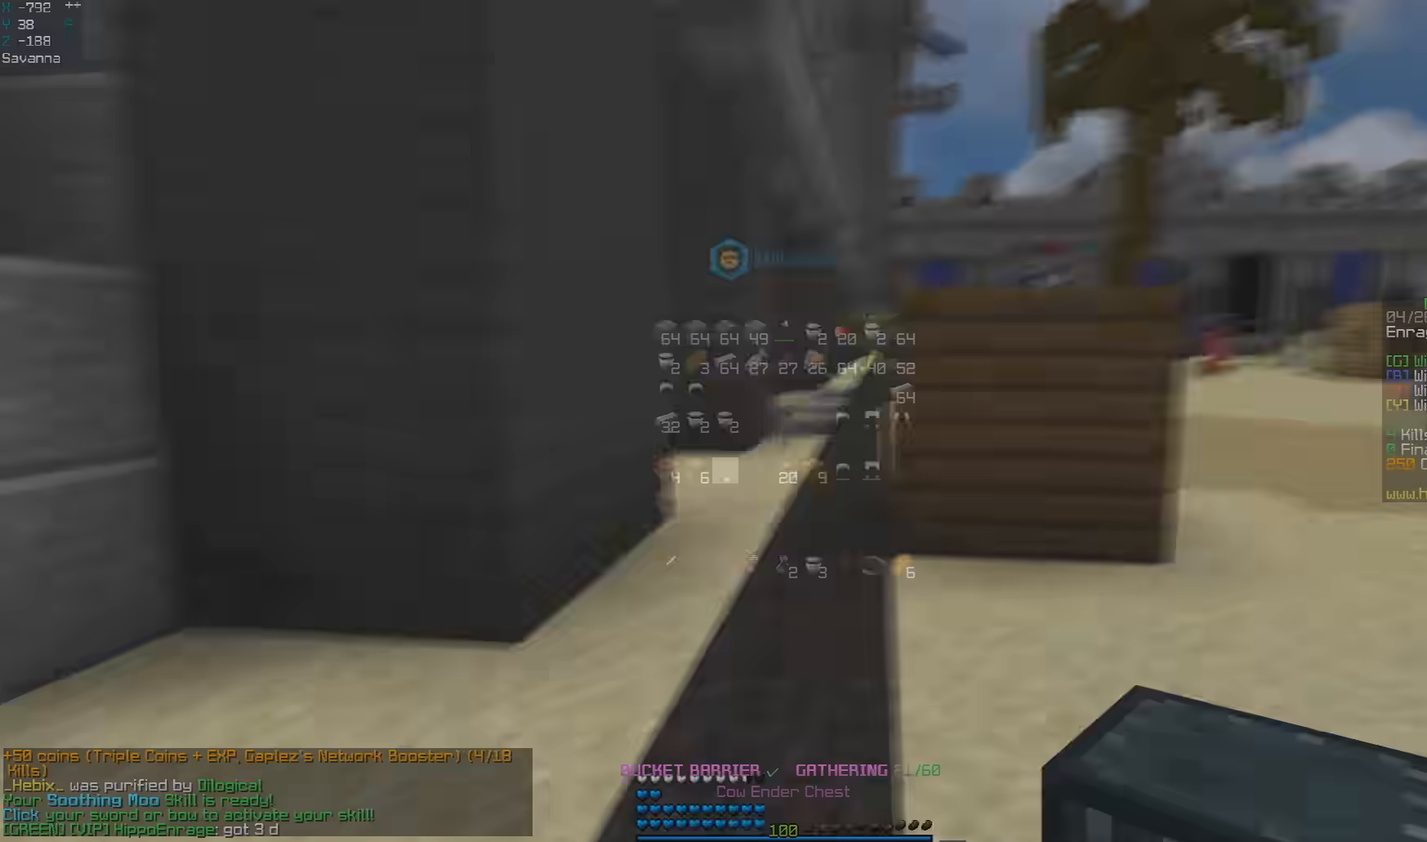
{"keys": ["d", "space", "w"], "mouse": [], "events": [[33, "w", "down"], [67, "d", "down"], [83, "mouse_left", "down"], [83, "space", "down"], [133, "d", "up"], [250, "mouse_left", "up"], [500, "d", "down"]]}
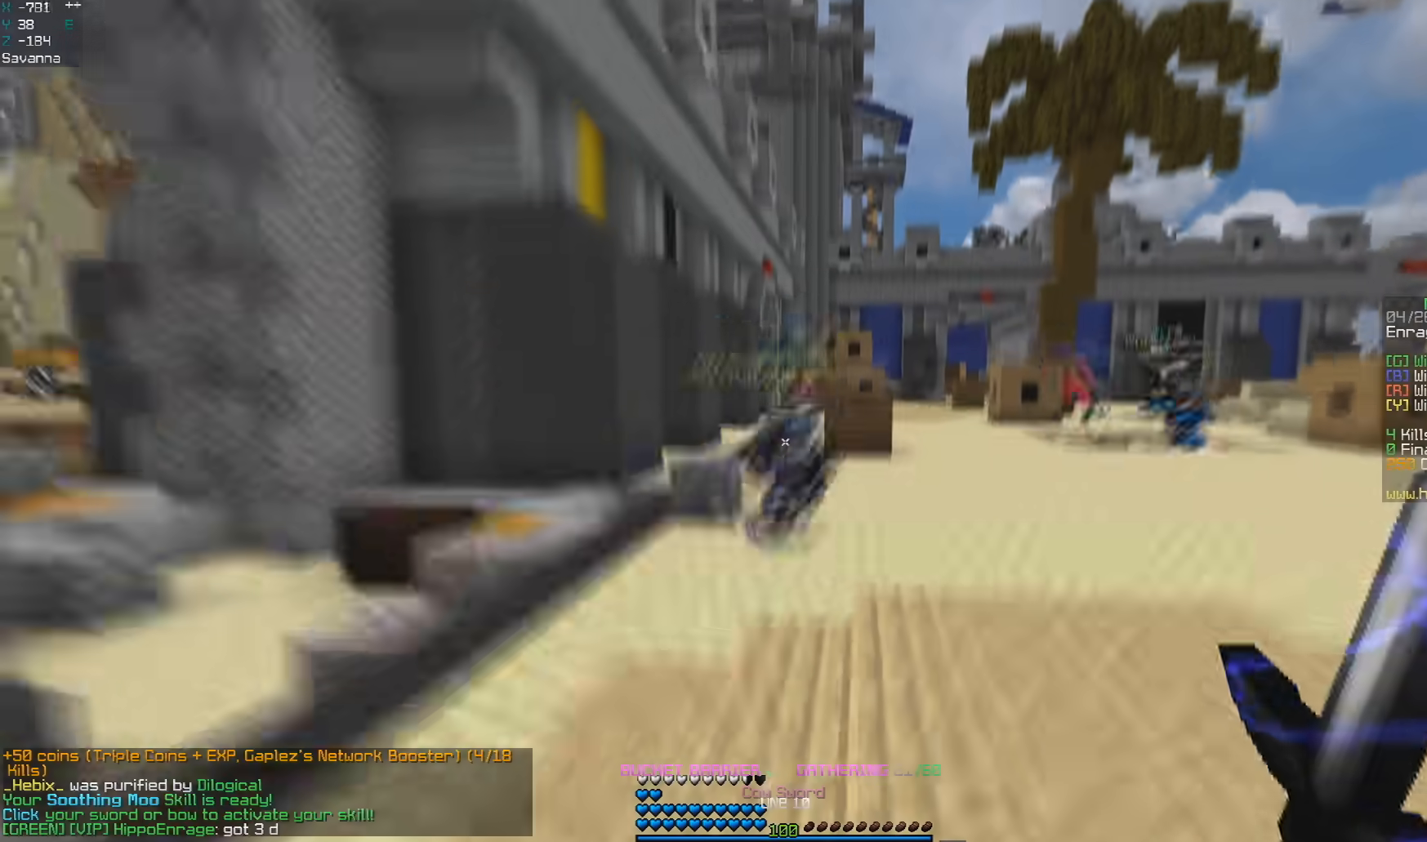
{"keys": ["space", "w"], "mouse": [], "events": [[117, "d", "up"]]}
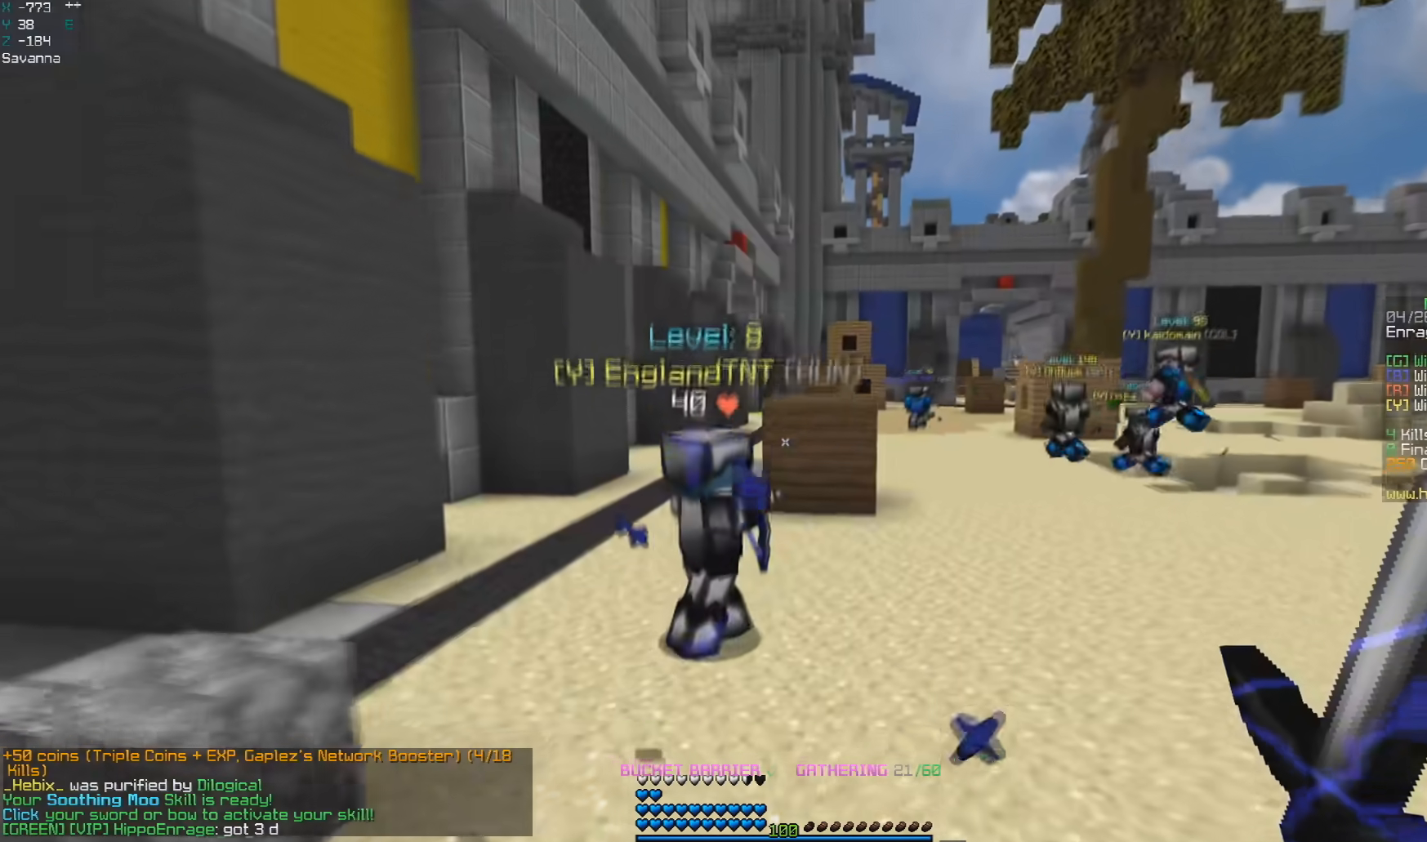
{"keys": ["d", "w"], "mouse": [], "events": [[233, "d", "down"], [383, "space", "up"]]}
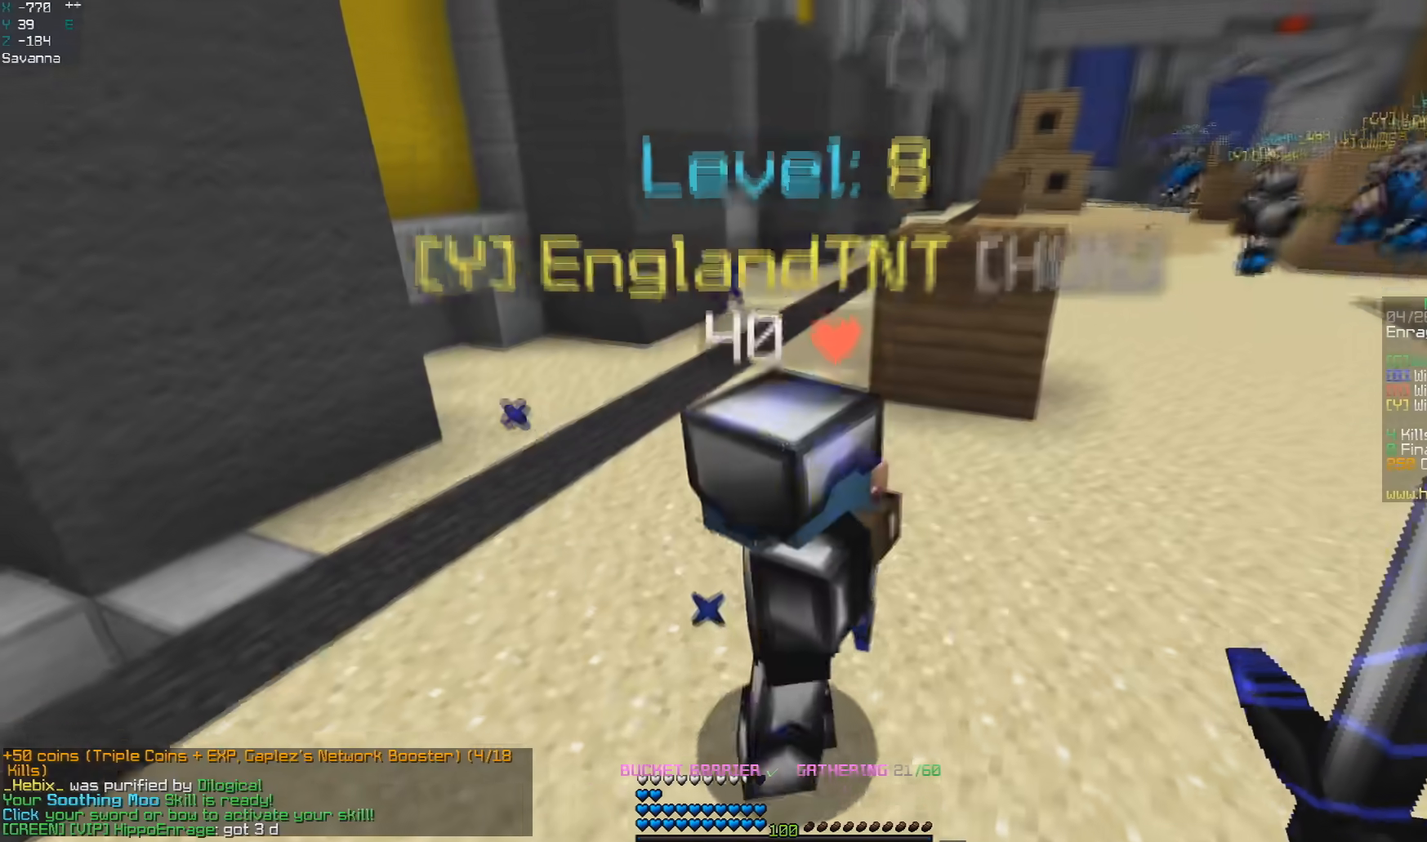
{"keys": ["d", "space"], "mouse": [], "events": [[50, "w", "up"], [183, "mouse_left", "down"], [217, "space", "down"], [283, "mouse_left", "up"]]}
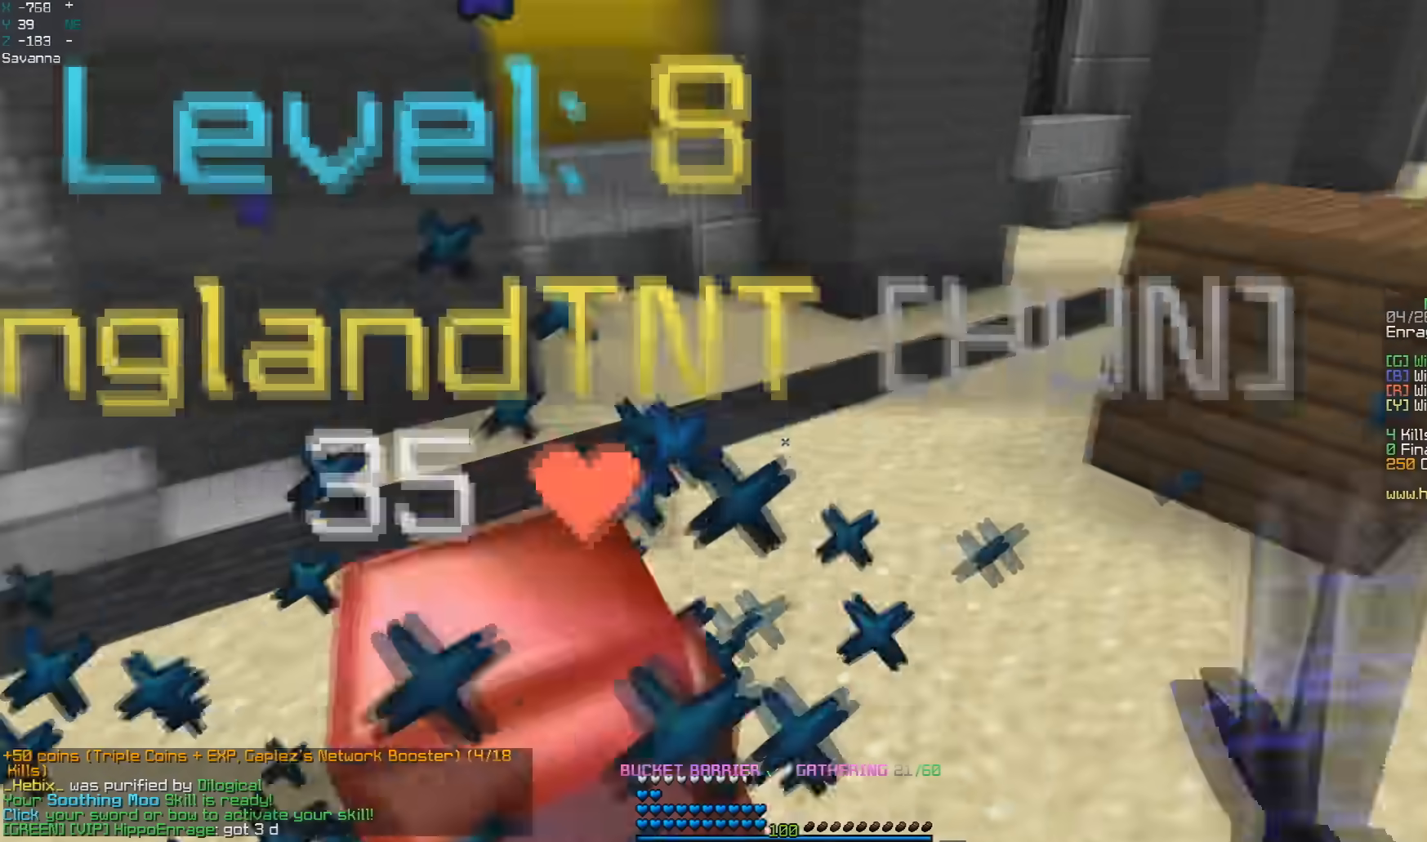
{"keys": ["a", "d"], "mouse": ["left"], "events": [[167, "space", "up"], [217, "mouse_left", "down"], [467, "a", "down"]]}
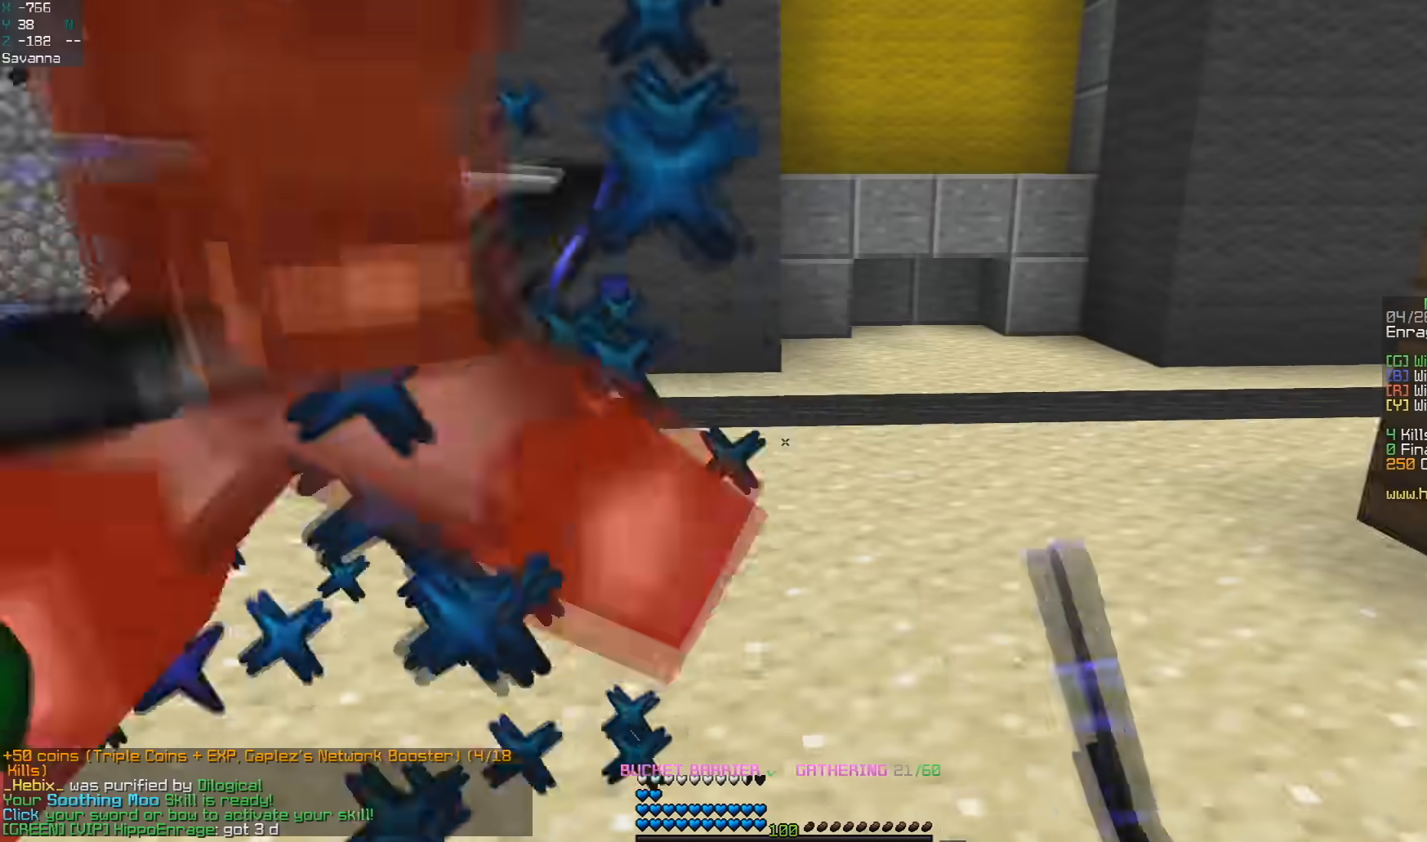
{"keys": [], "mouse": ["left"], "events": [[33, "d", "up"], [83, "a", "up"], [117, "s", "down"], [333, "s", "up"], [367, "w", "down"], [500, "w", "up"]]}
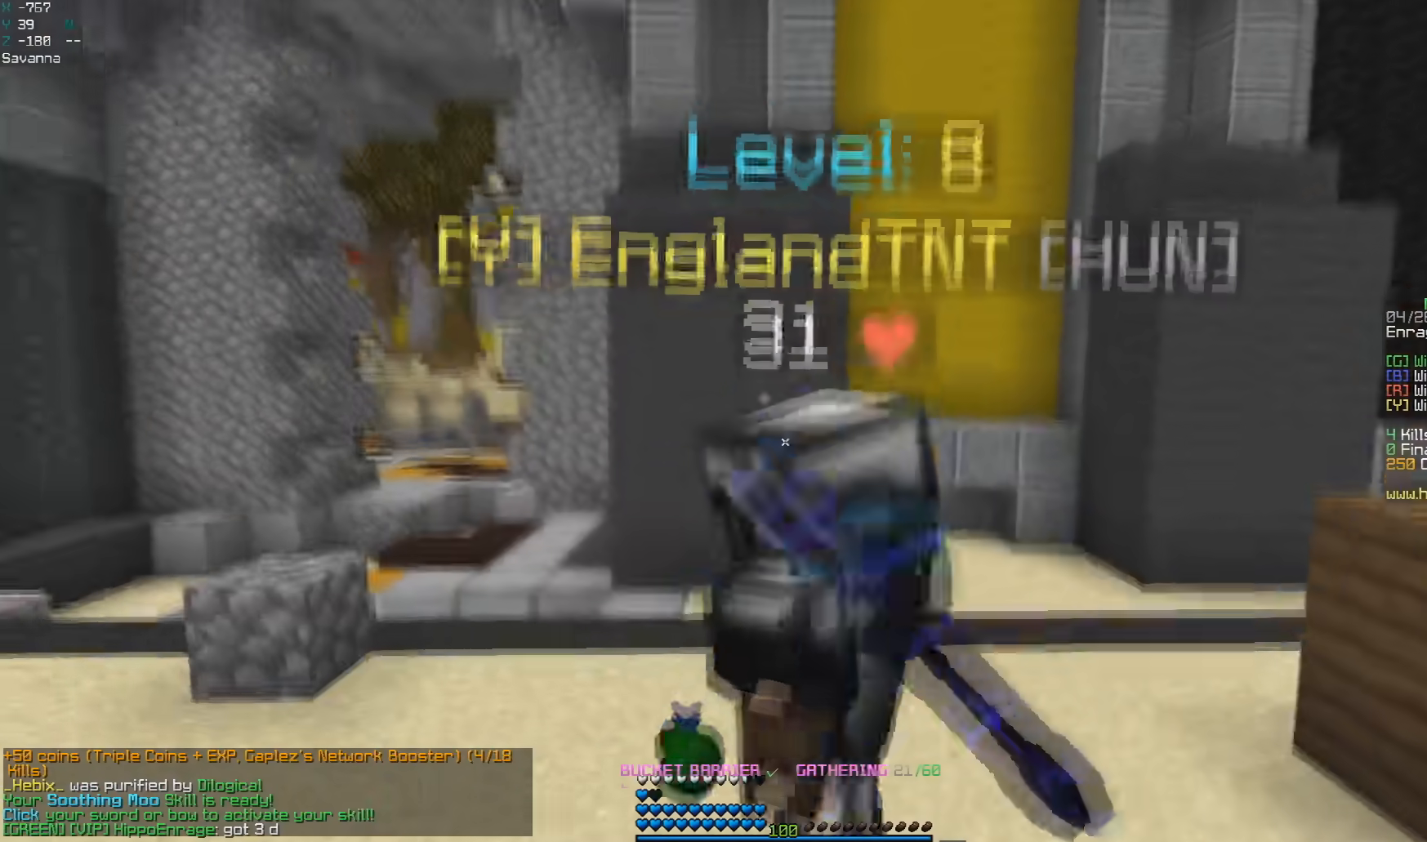
{"keys": [], "mouse": ["left"], "events": [[217, "w", "down"], [483, "w", "up"]]}
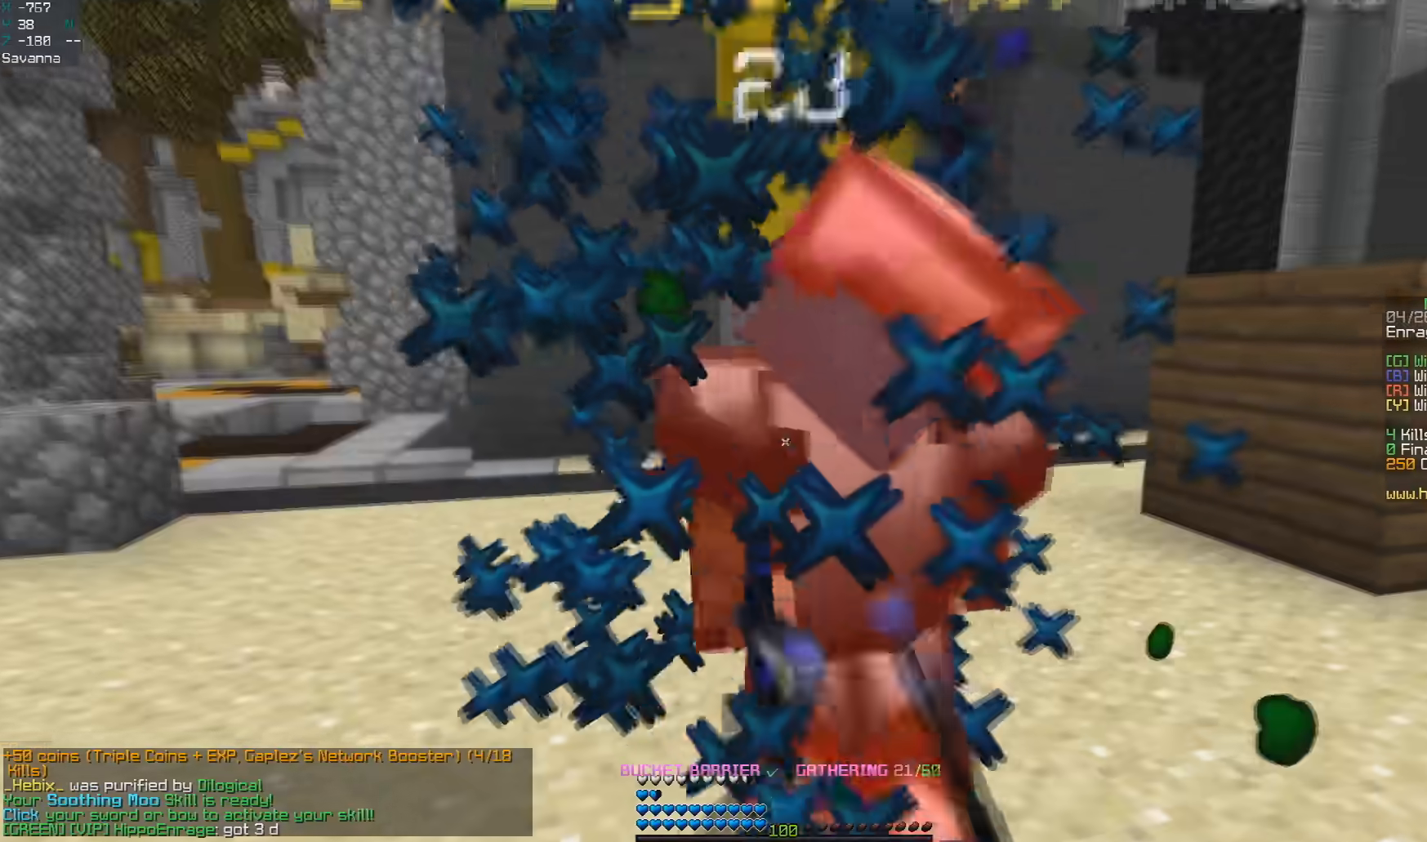
{"keys": ["d", "w"], "mouse": ["left"], "events": [[67, "mouse_right", "down"], [333, "mouse_right", "up"], [367, "w", "down"], [417, "d", "down"]]}
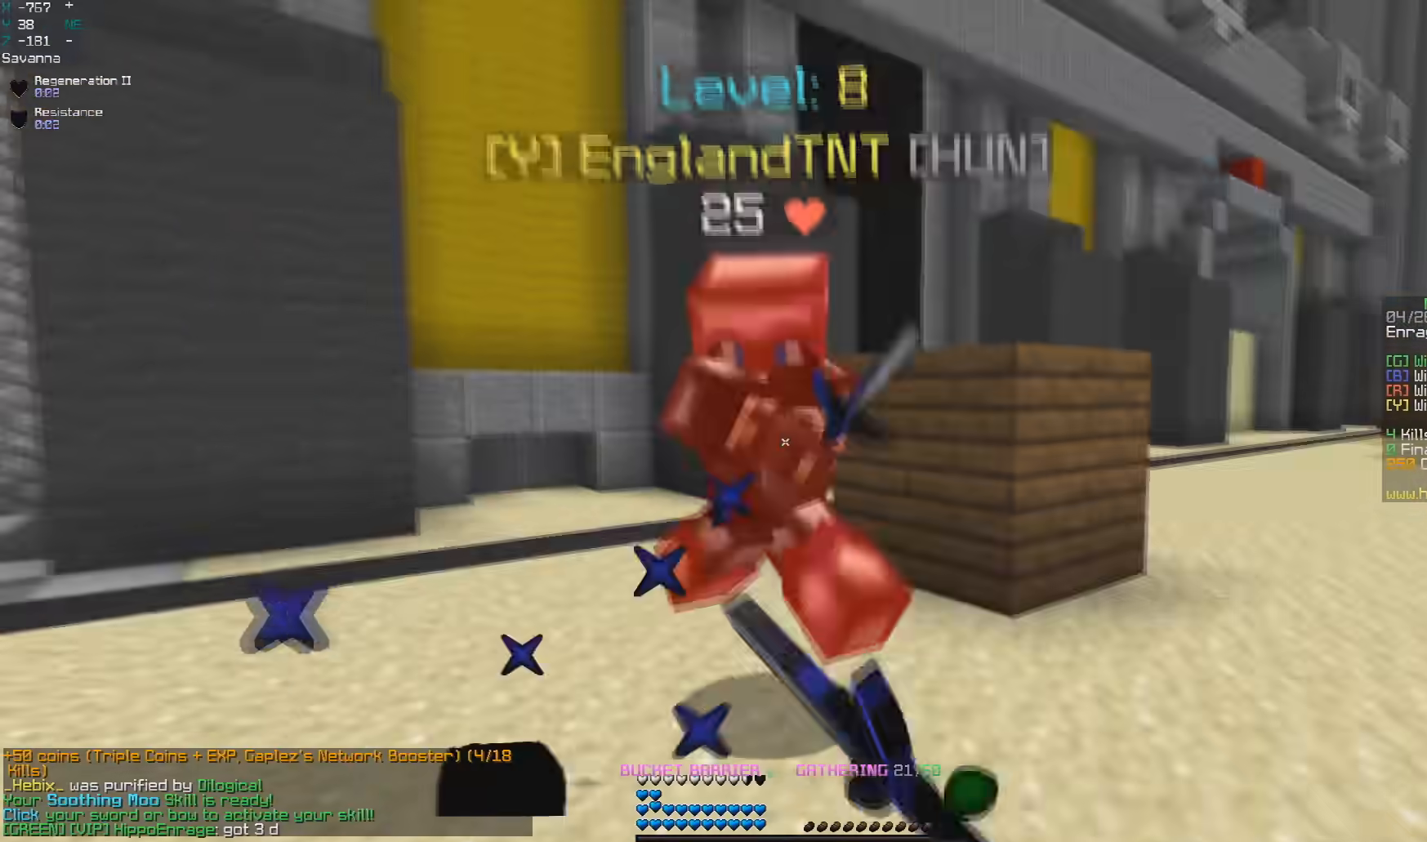
{"keys": ["d"], "mouse": ["left"], "events": [[433, "w", "up"]]}
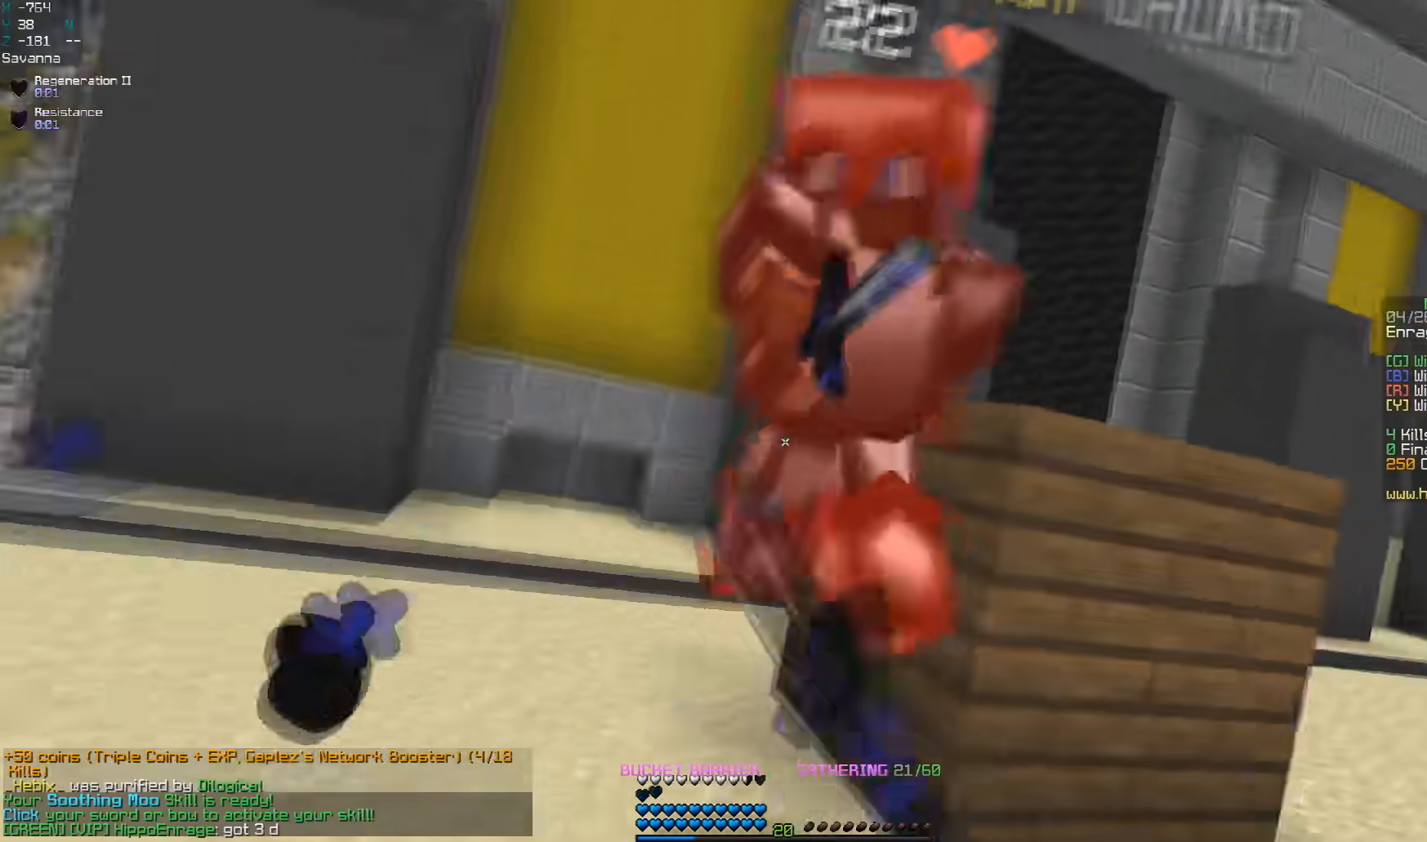
{"keys": ["a", "d"], "mouse": ["left"], "events": [[17, "w", "down"], [283, "w", "up"], [467, "a", "down"]]}
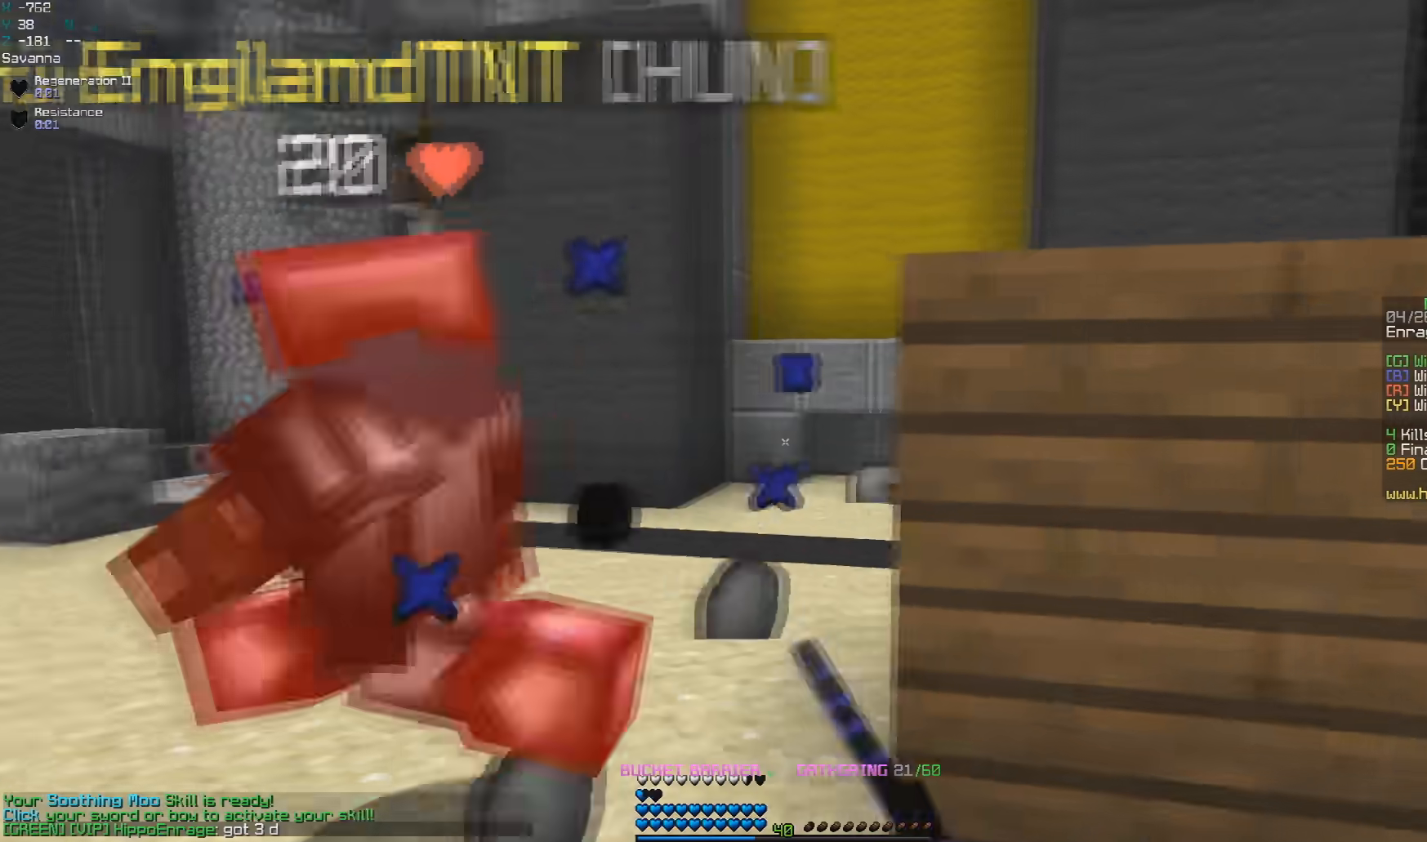
{"keys": ["w"], "mouse": ["left"], "events": [[33, "d", "up"], [250, "mouse_left", "up"], [283, "mouse_left", "down"], [283, "w", "down"], [483, "a", "up"]]}
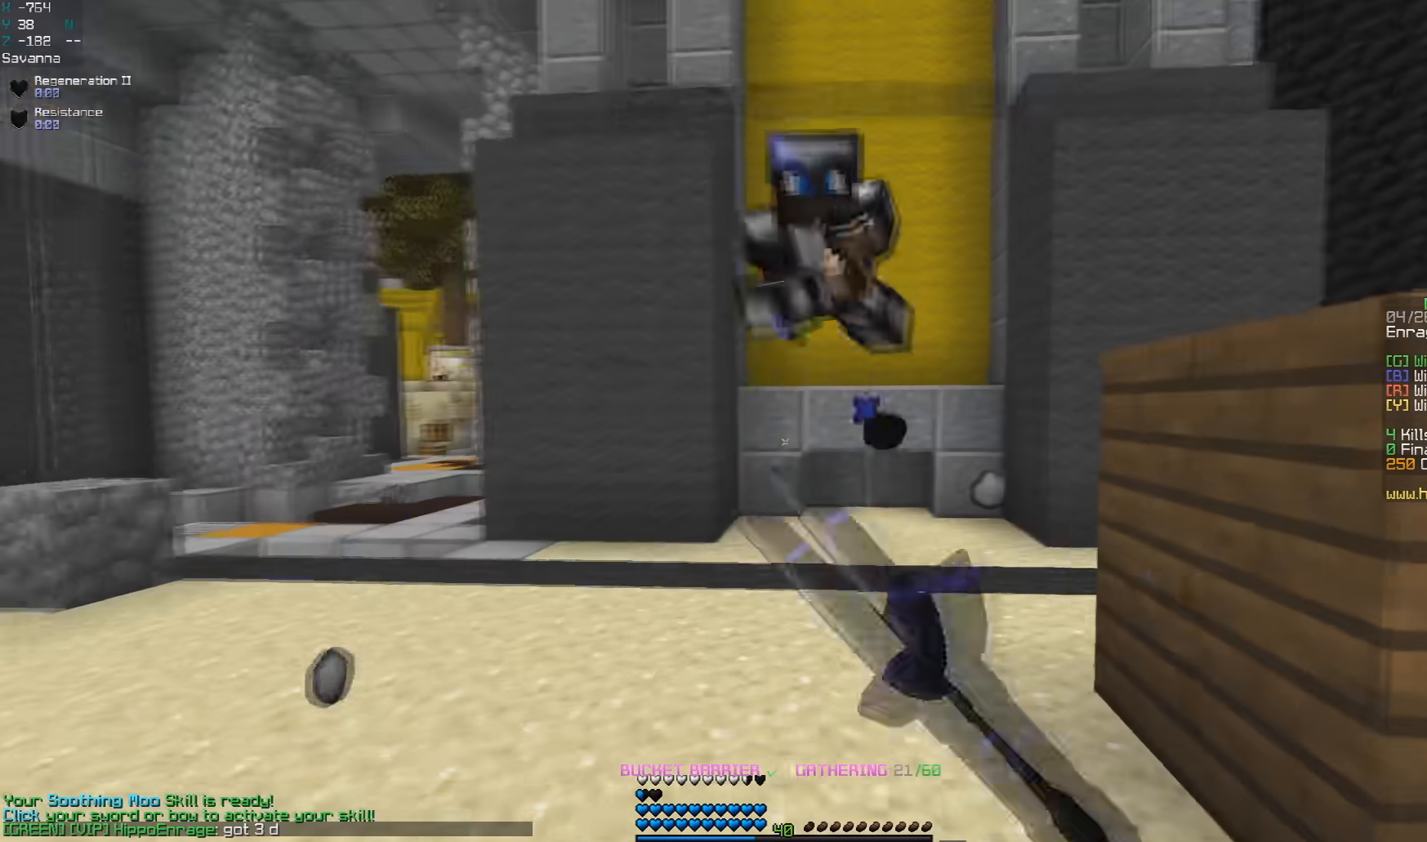
{"keys": ["a", "space", "w"], "mouse": [], "events": [[100, "mouse_left", "up"], [367, "space", "down"], [417, "a", "down"]]}
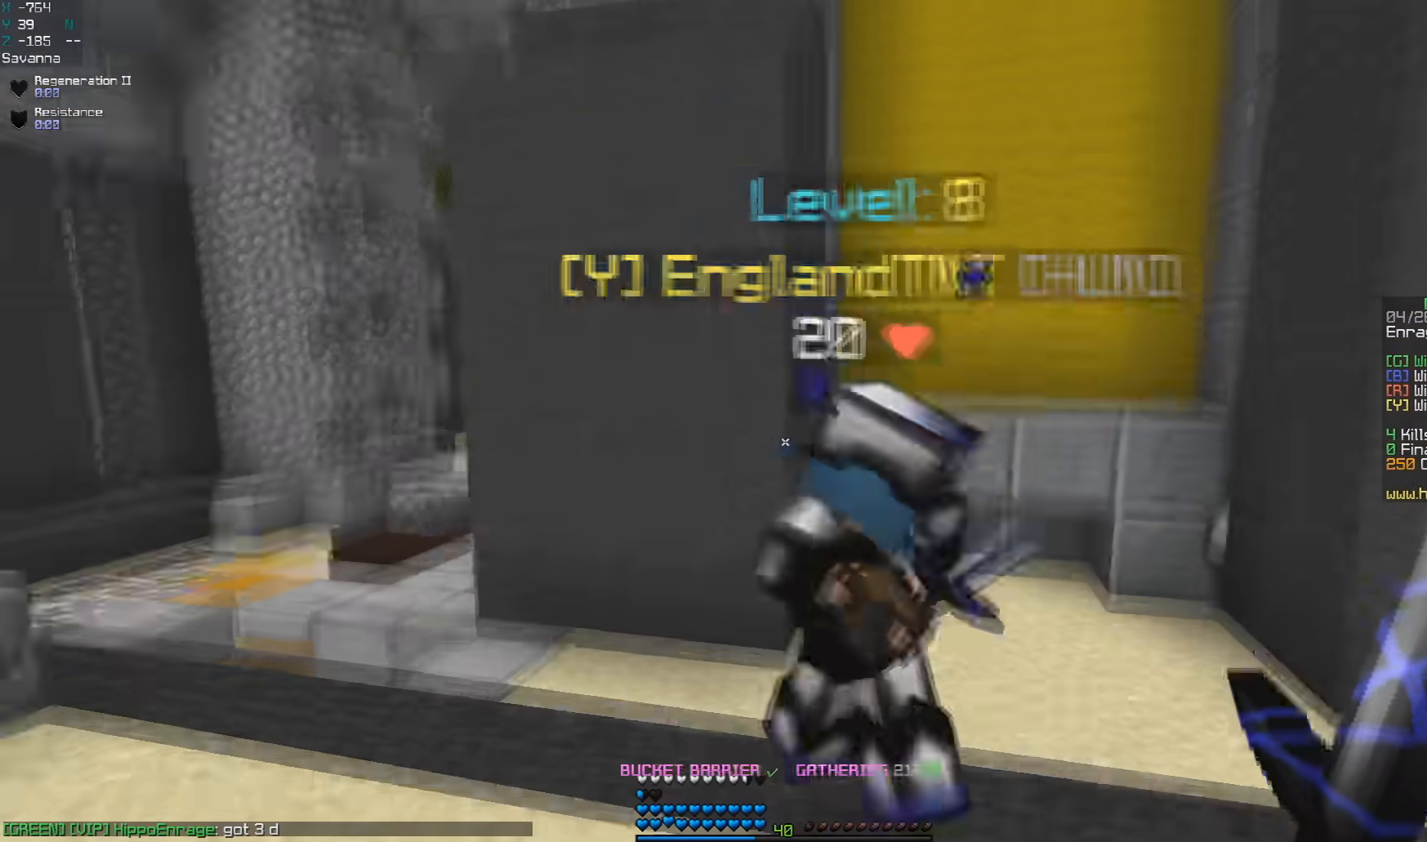
{"keys": ["d", "w"], "mouse": [], "events": [[17, "mouse_left", "down"], [83, "space", "up"], [100, "w", "up"], [167, "s", "down"], [183, "a", "up"], [267, "d", "down"], [333, "s", "up"], [367, "w", "down"], [500, "mouse_left", "up"]]}